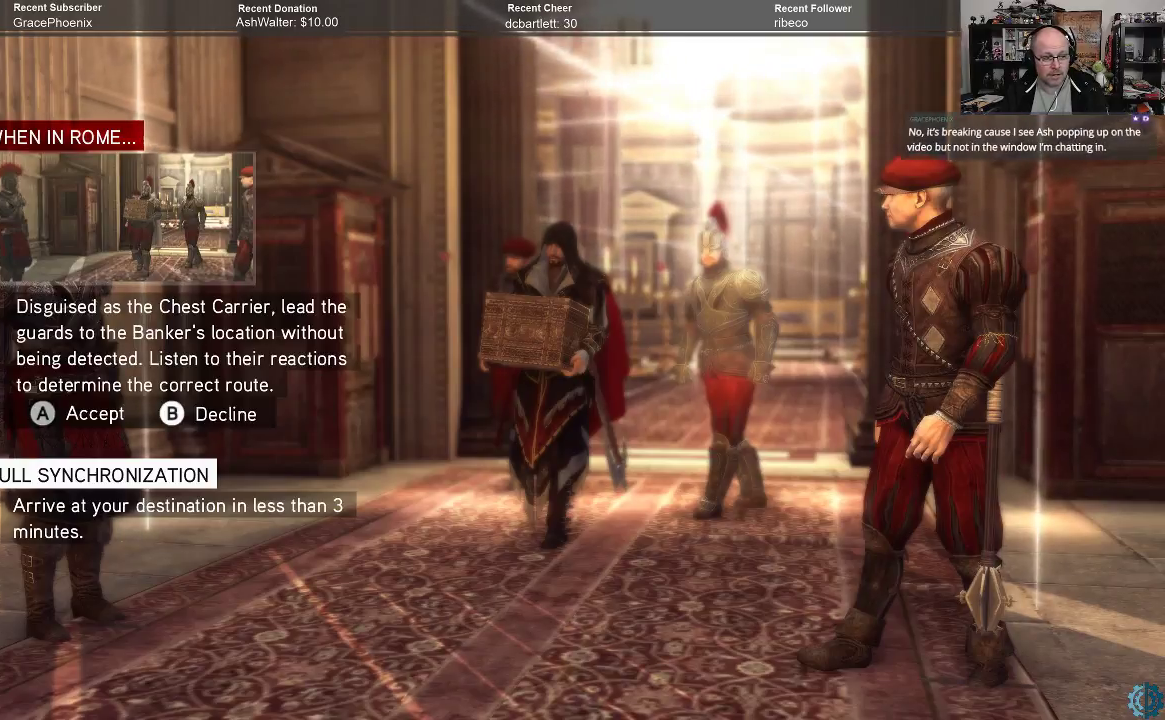
Gameplay with a controller (Xbox layout); each line is a JSON object with the inputs held at the frame after it. "events" lists button and stick changes between this image and that frame as [ms after this image, input, new state], when the widget could be followed in between.
{"buttons": [], "left_stick": "center", "right_stick": "center", "events": [[233, "A", "down"], [333, "A", "up"]]}
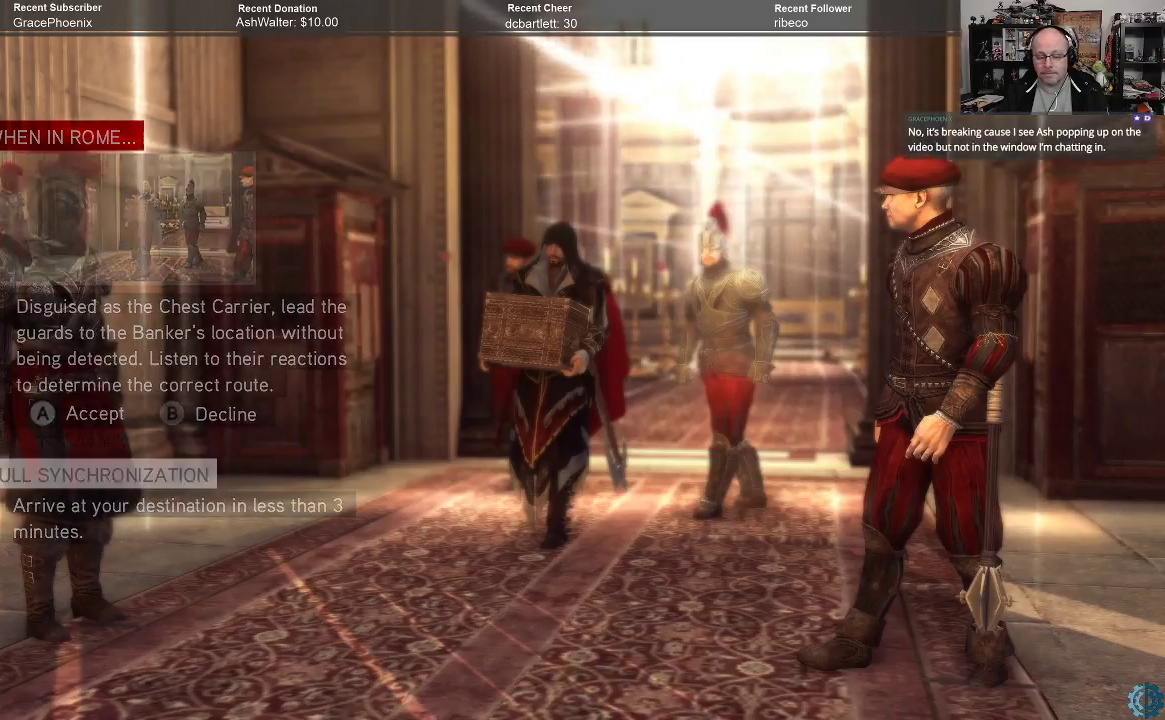
{"buttons": [], "left_stick": "center", "right_stick": "center", "events": []}
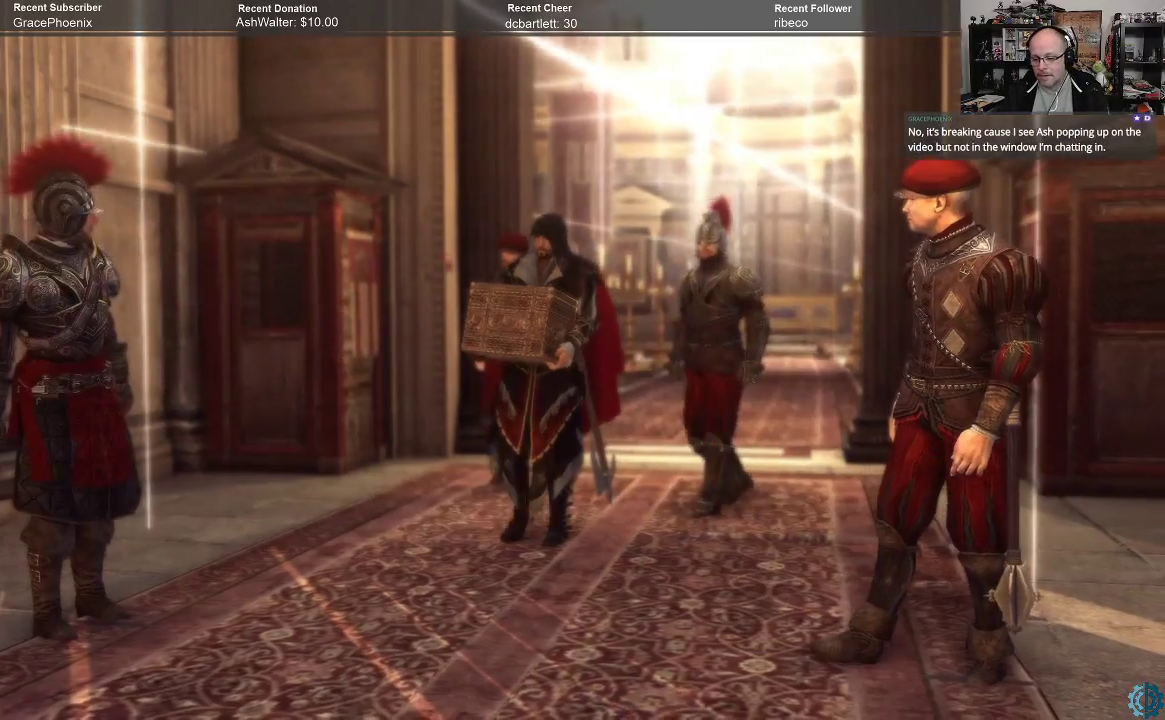
{"buttons": [], "left_stick": "center", "right_stick": "center", "events": []}
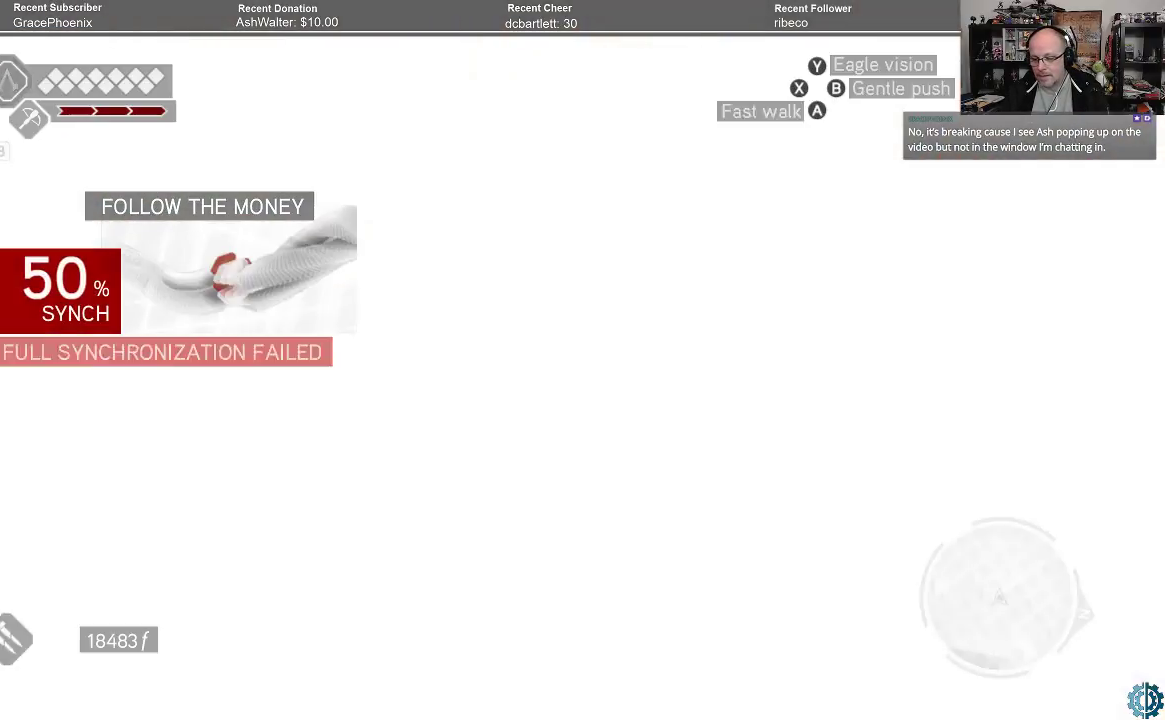
{"buttons": [], "left_stick": "center", "right_stick": "center", "events": []}
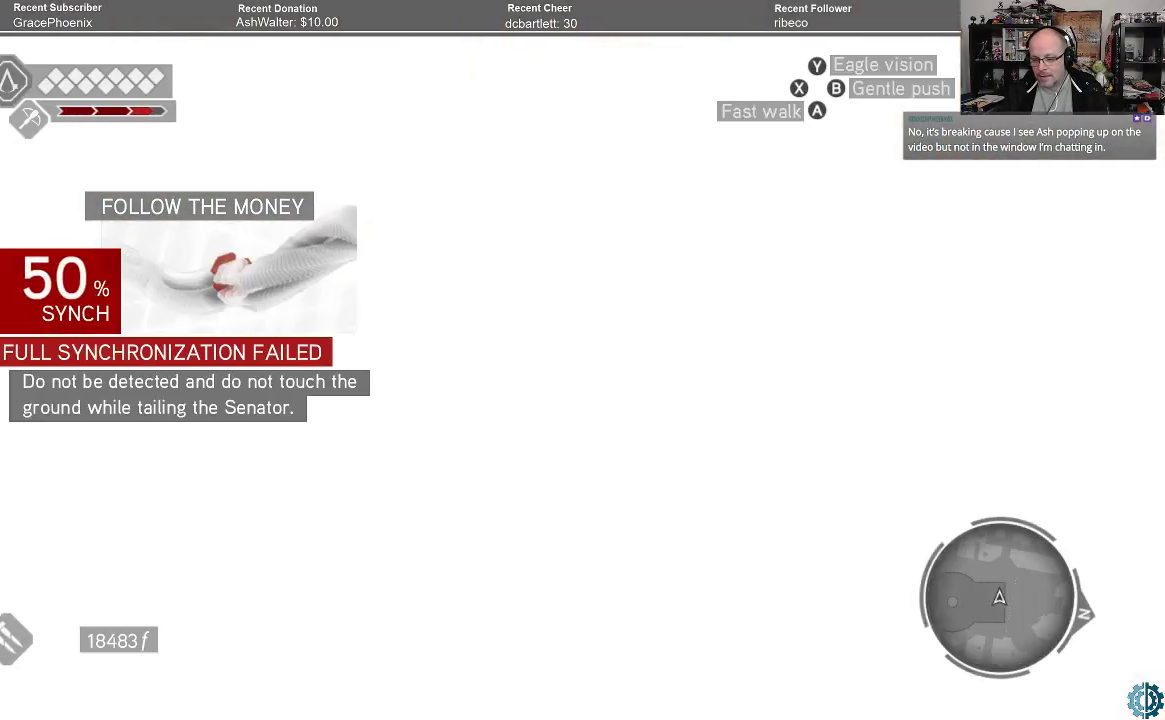
{"buttons": [], "left_stick": "center", "right_stick": "center", "events": []}
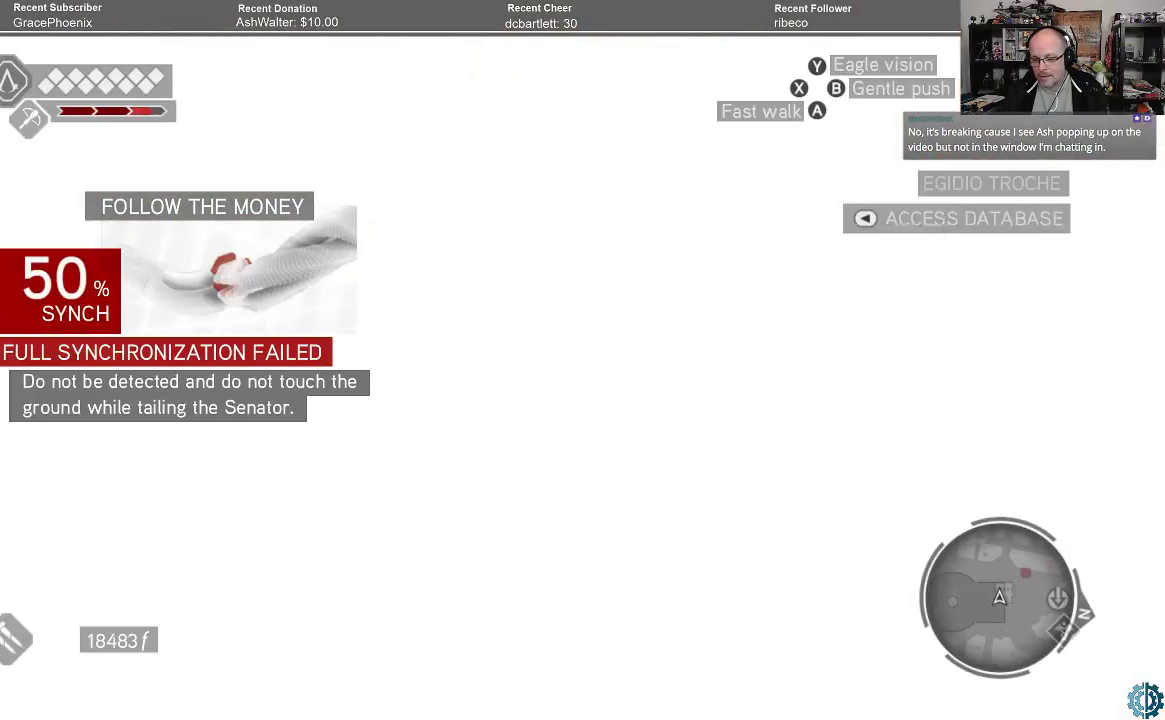
{"buttons": [], "left_stick": "center", "right_stick": "center", "events": []}
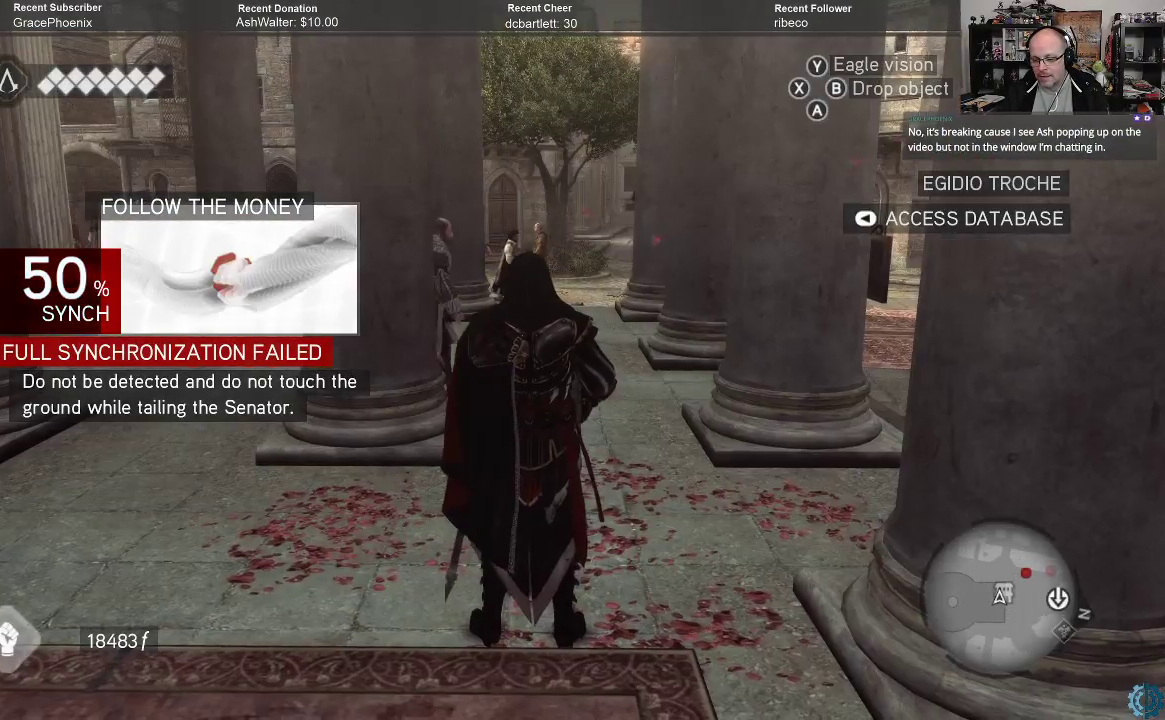
{"buttons": [], "left_stick": "center", "right_stick": "center", "events": []}
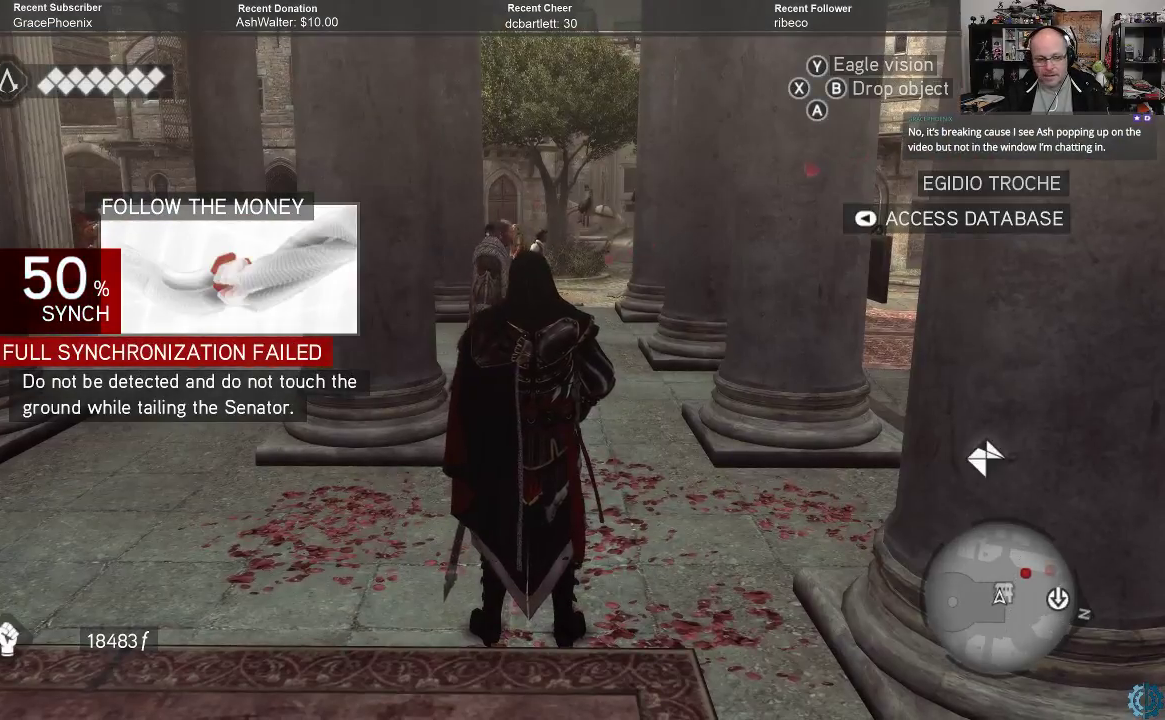
{"buttons": [], "left_stick": "center", "right_stick": "center", "events": []}
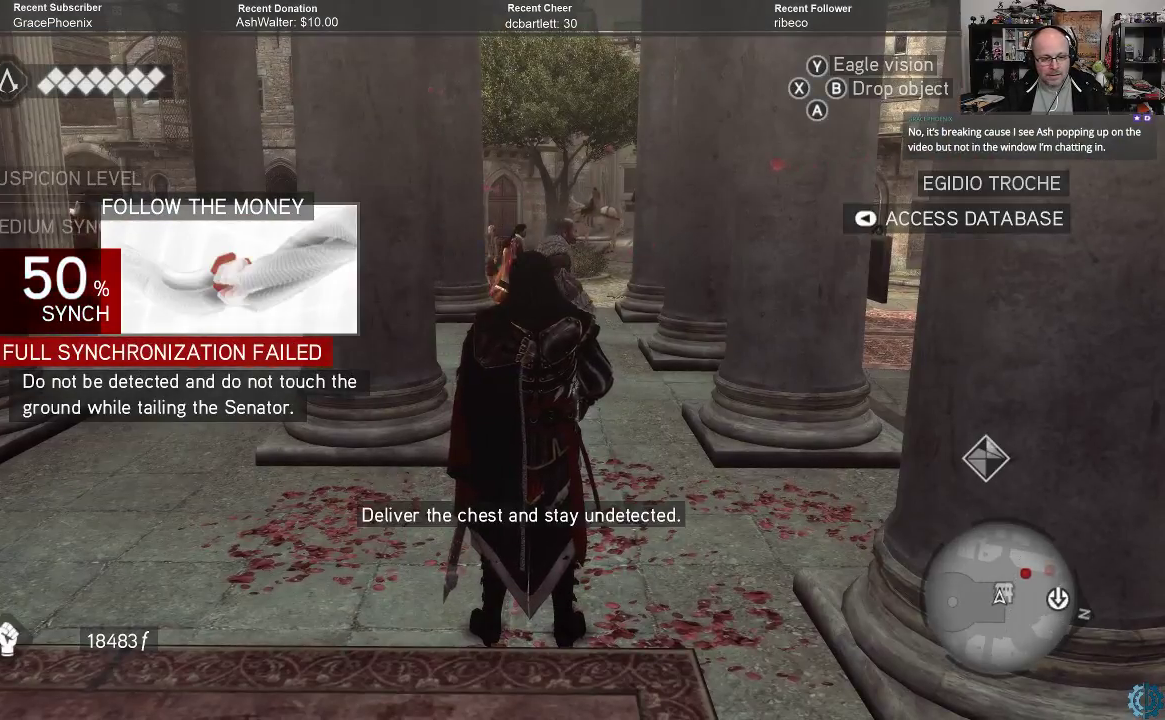
{"buttons": [], "left_stick": "center", "right_stick": "center", "events": []}
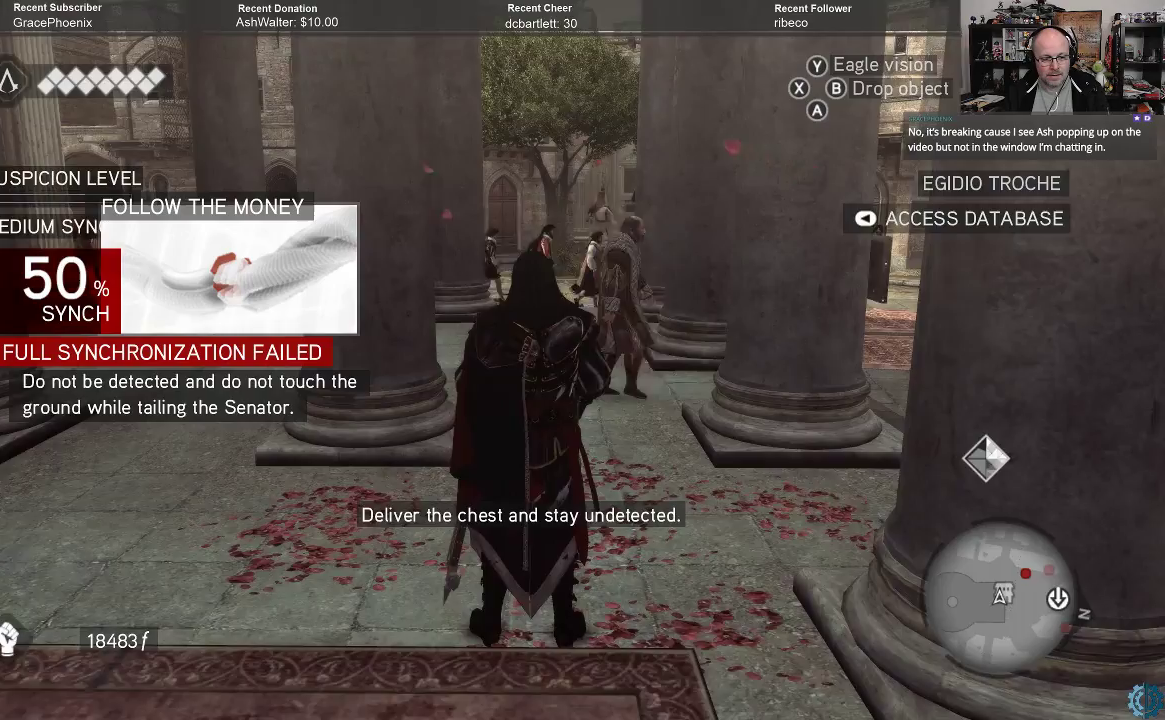
{"buttons": [], "left_stick": "up", "right_stick": "center", "events": [[167, "left_stick", "up"]]}
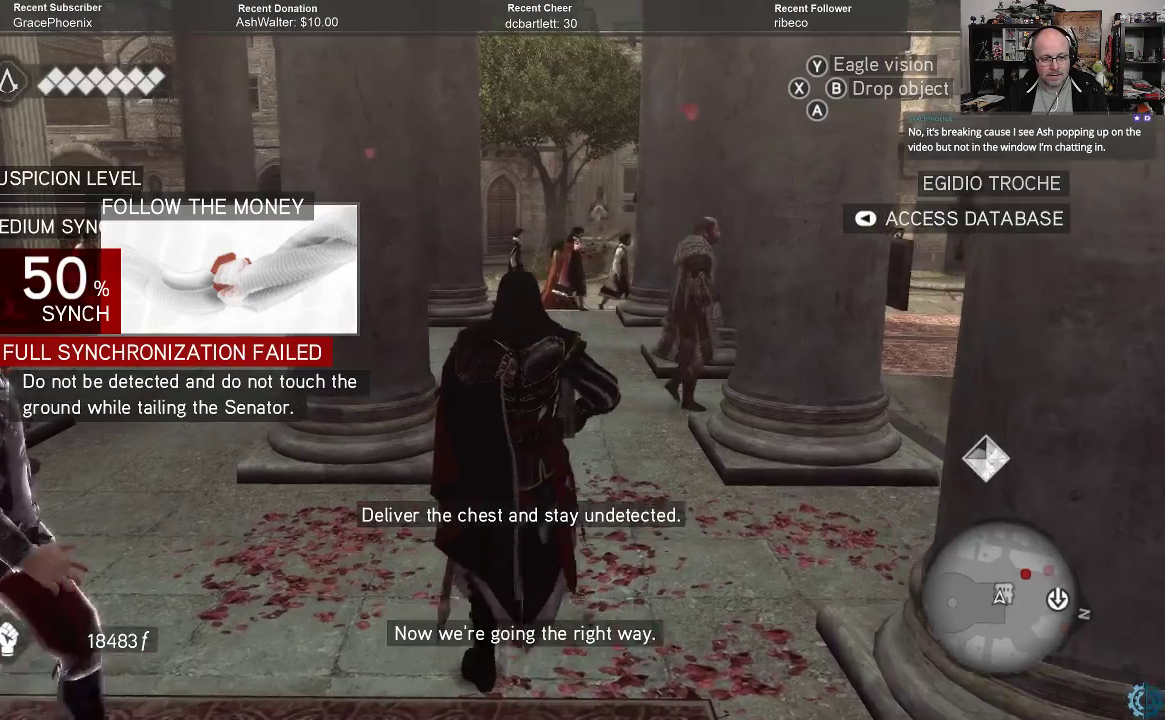
{"buttons": [], "left_stick": "up", "right_stick": "center", "events": []}
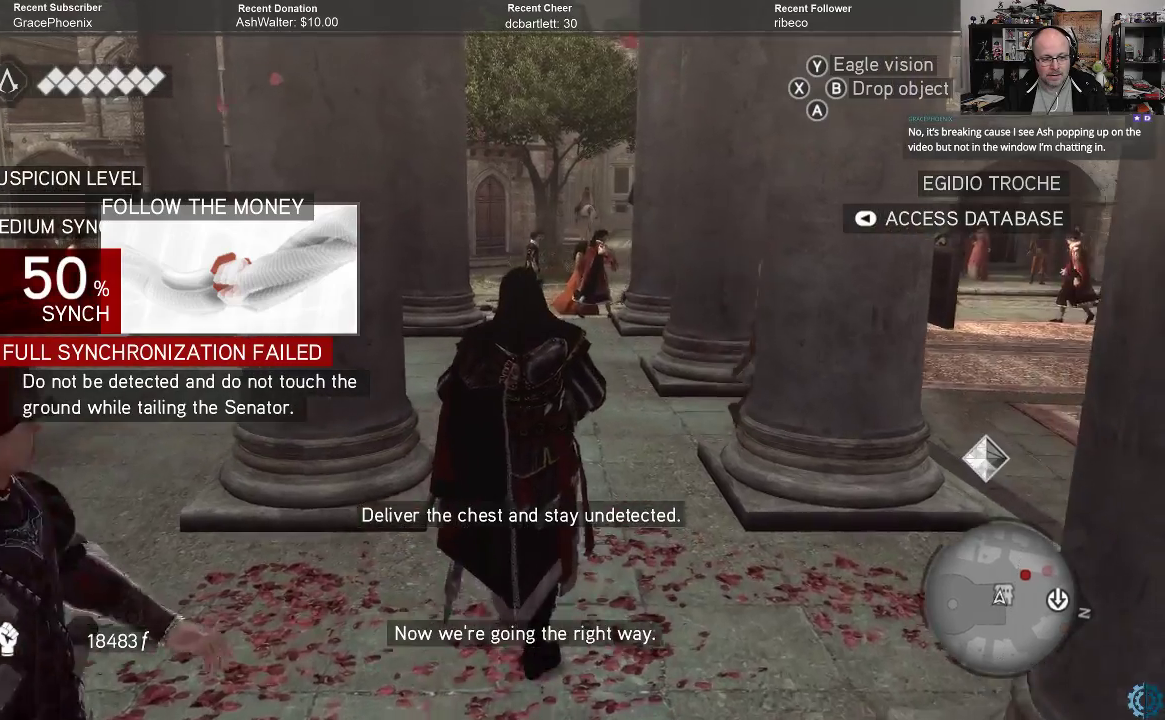
{"buttons": [], "left_stick": "up", "right_stick": "center", "events": []}
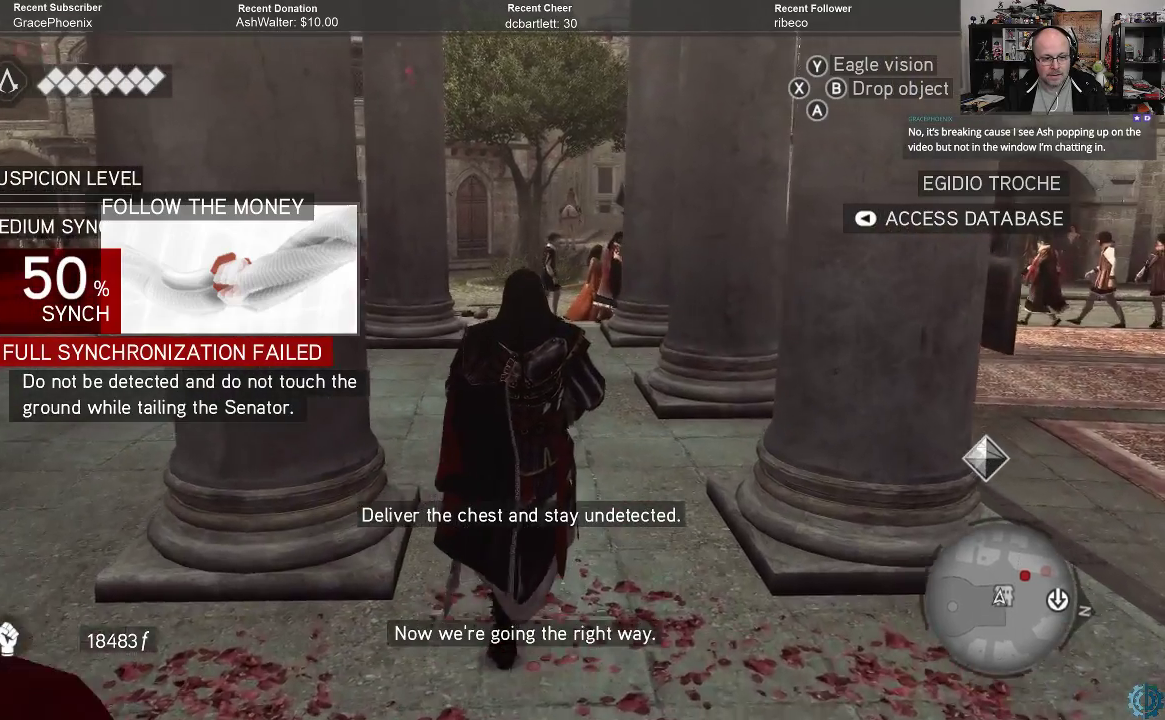
{"buttons": [], "left_stick": "up", "right_stick": "center", "events": []}
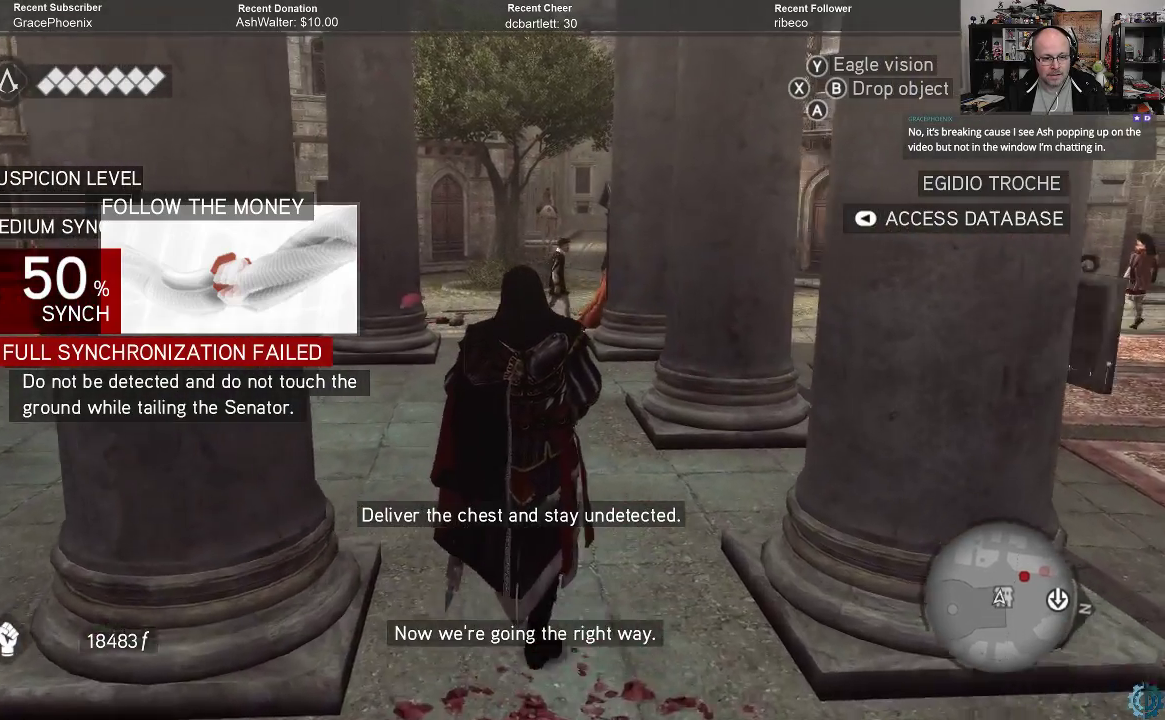
{"buttons": [], "left_stick": "up", "right_stick": "center", "events": []}
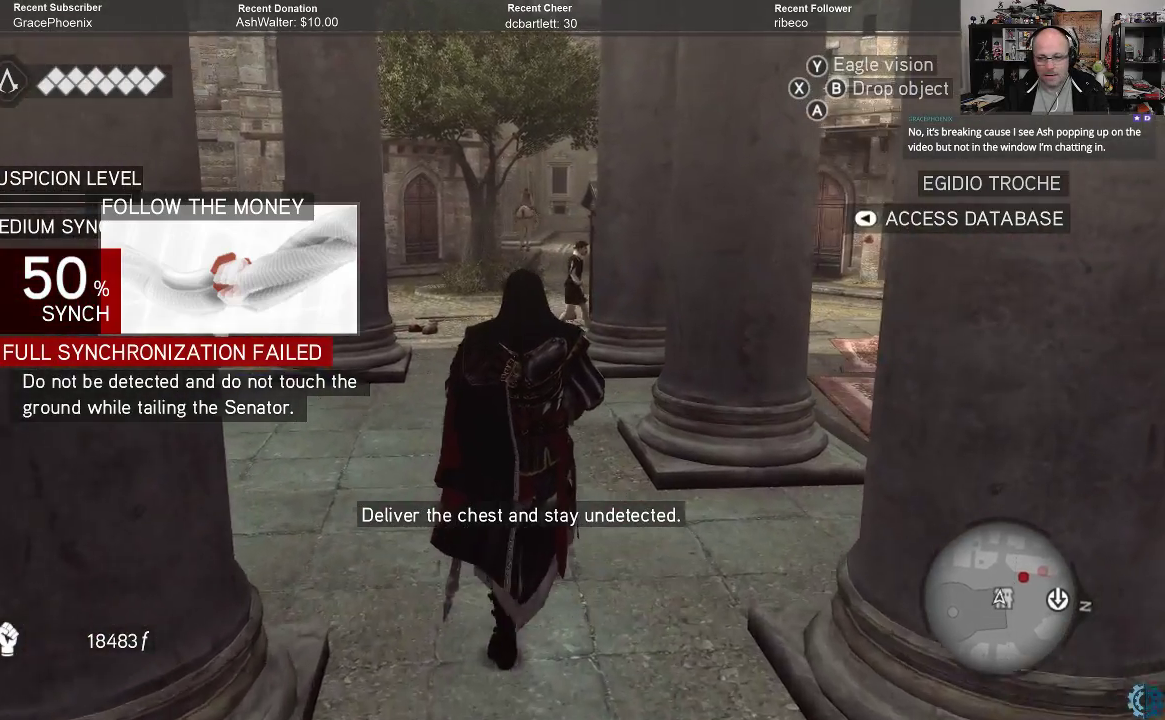
{"buttons": [], "left_stick": "up", "right_stick": "center", "events": []}
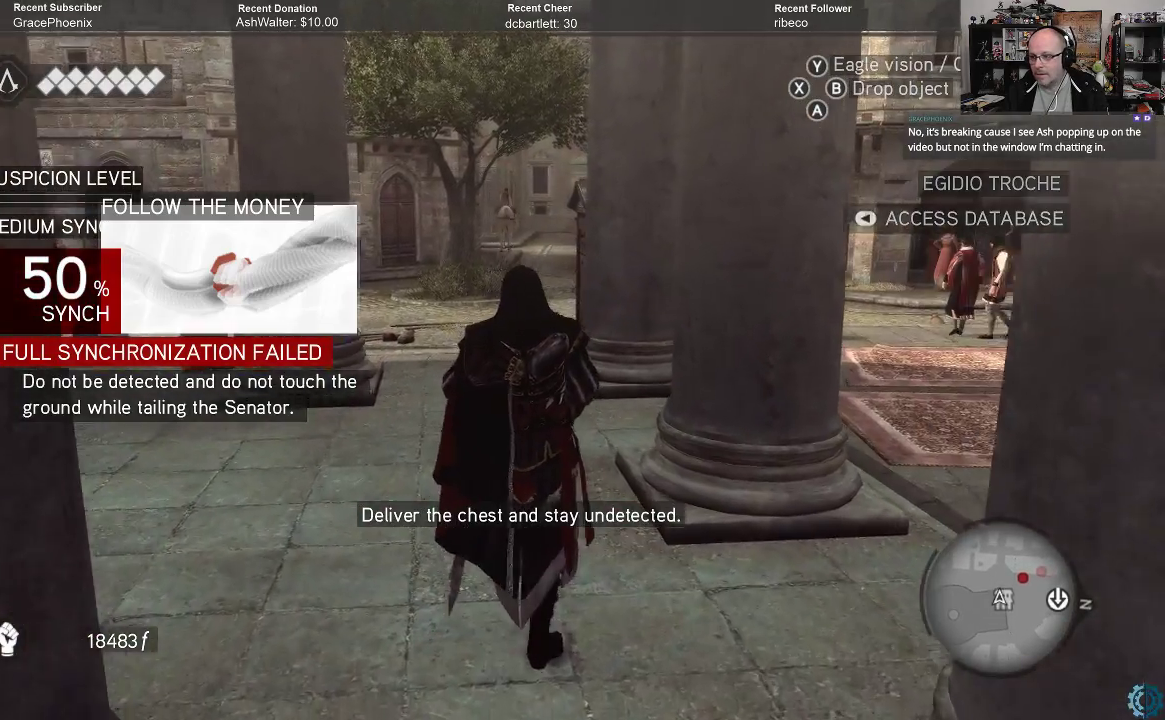
{"buttons": [], "left_stick": "up", "right_stick": "center", "events": []}
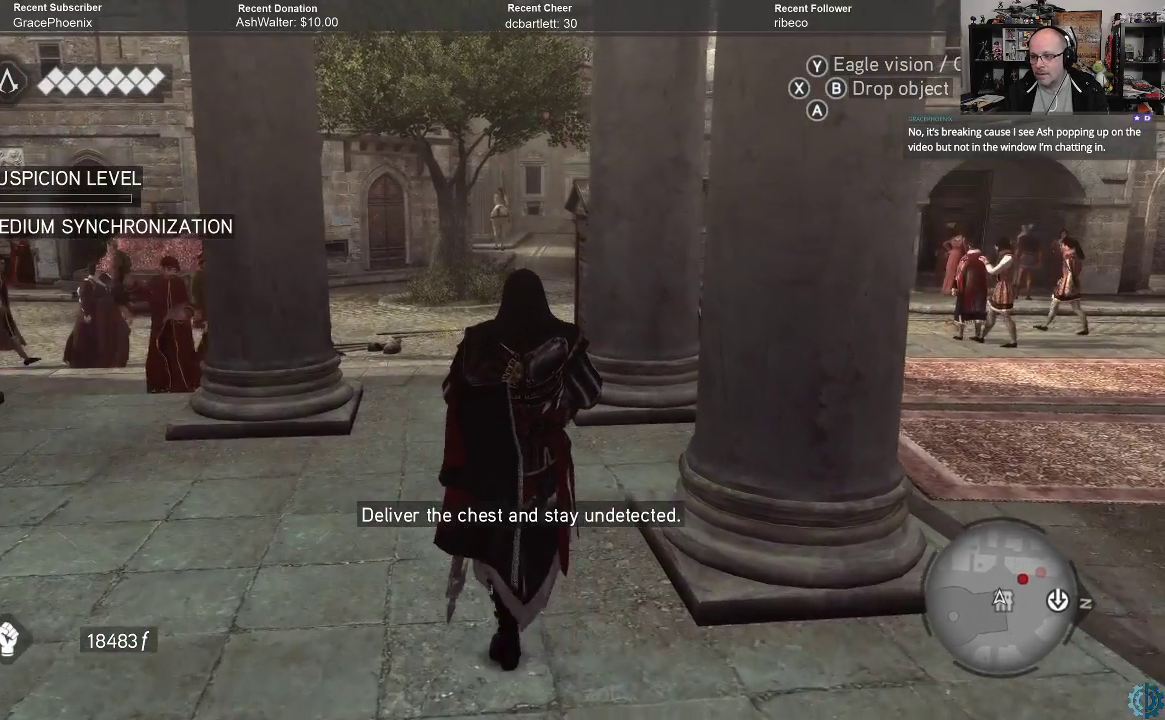
{"buttons": [], "left_stick": "up", "right_stick": "center", "events": []}
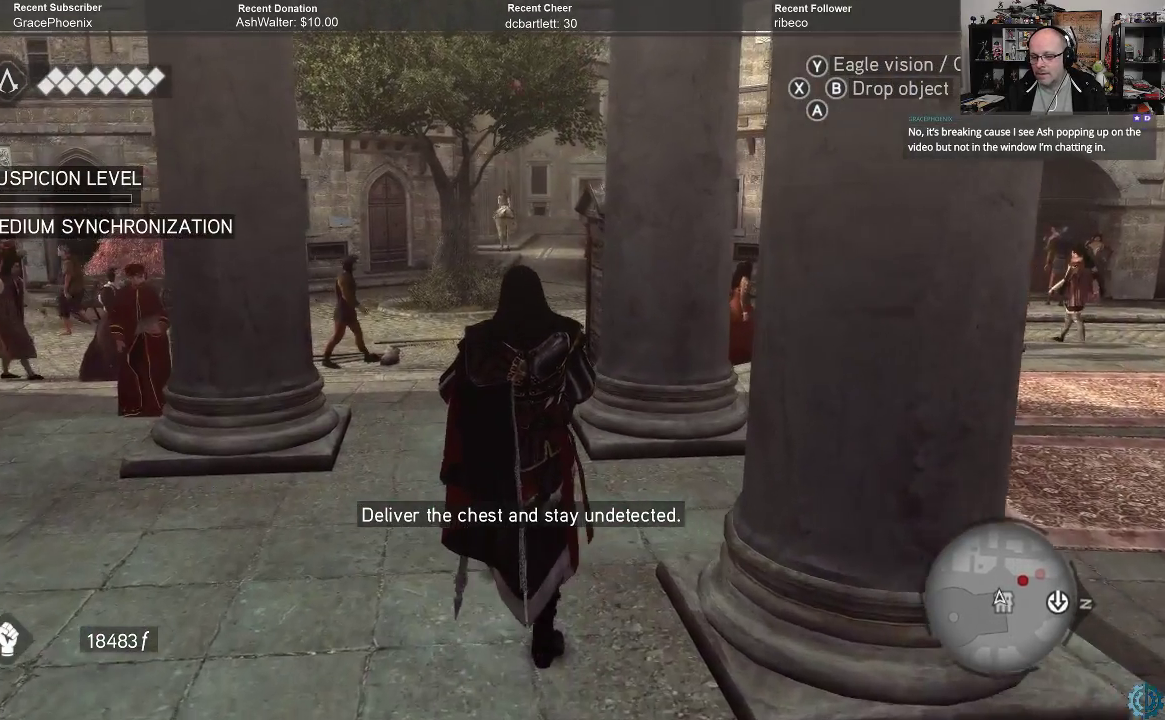
{"buttons": [], "left_stick": "up", "right_stick": "center", "events": []}
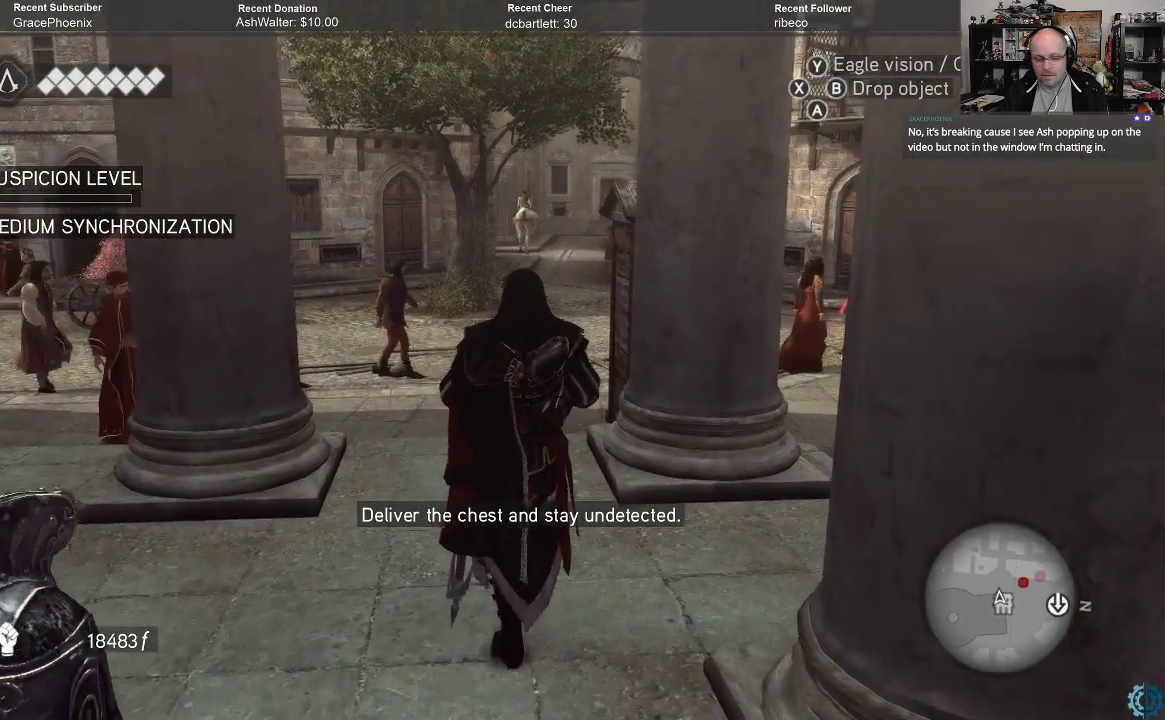
{"buttons": [], "left_stick": "up", "right_stick": "center", "events": []}
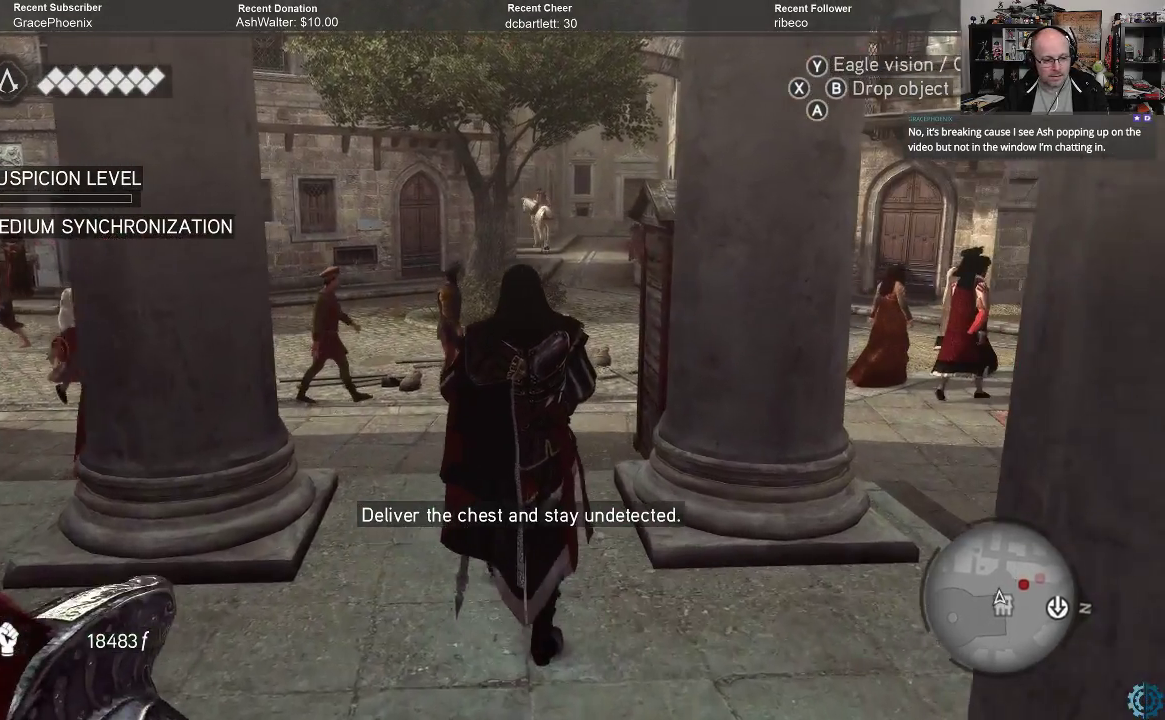
{"buttons": [], "left_stick": "up", "right_stick": "center", "events": []}
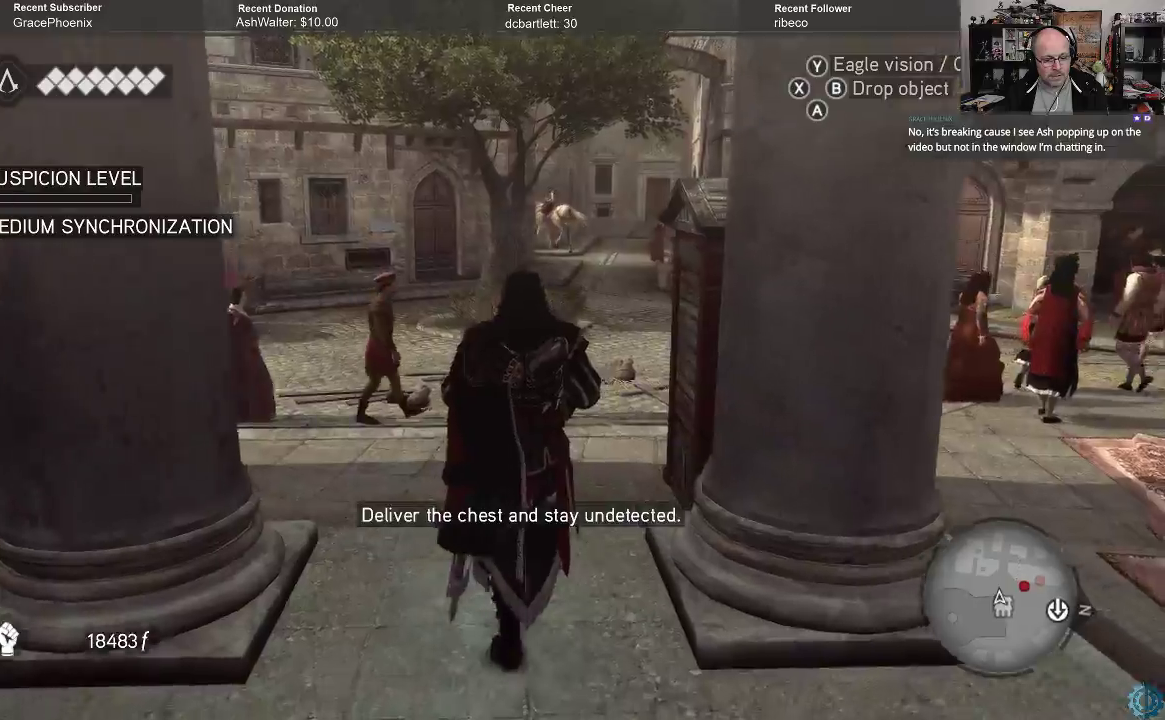
{"buttons": [], "left_stick": "up", "right_stick": "center", "events": []}
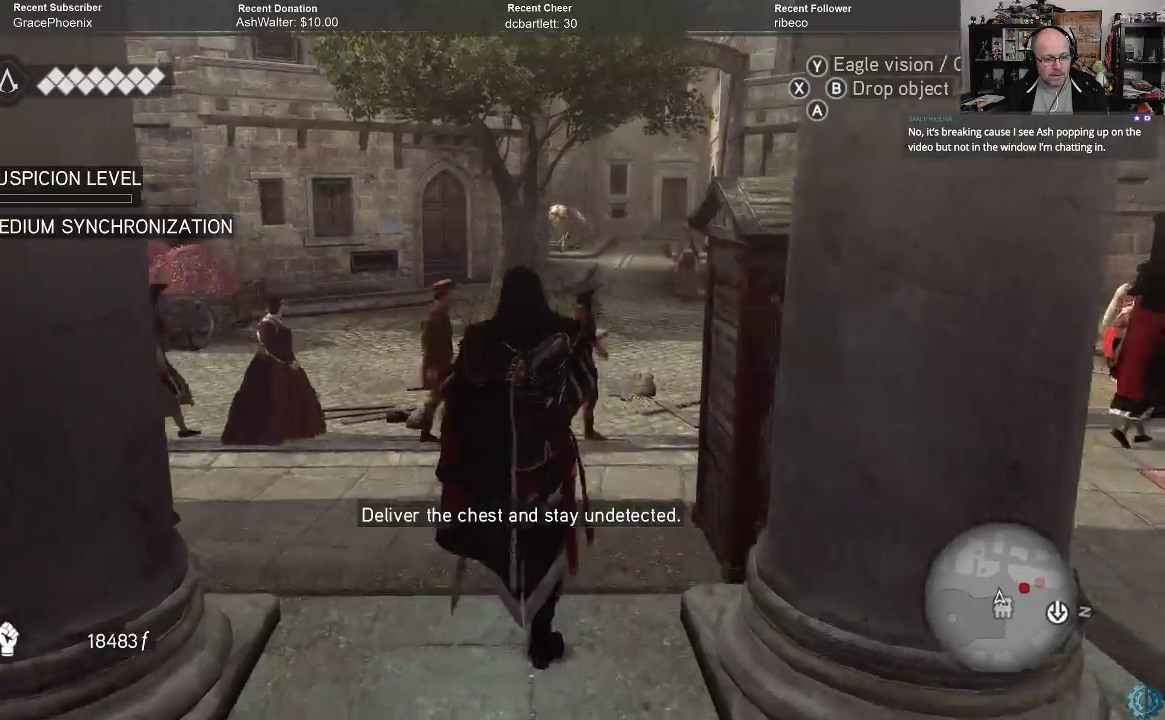
{"buttons": [], "left_stick": "up", "right_stick": "center", "events": []}
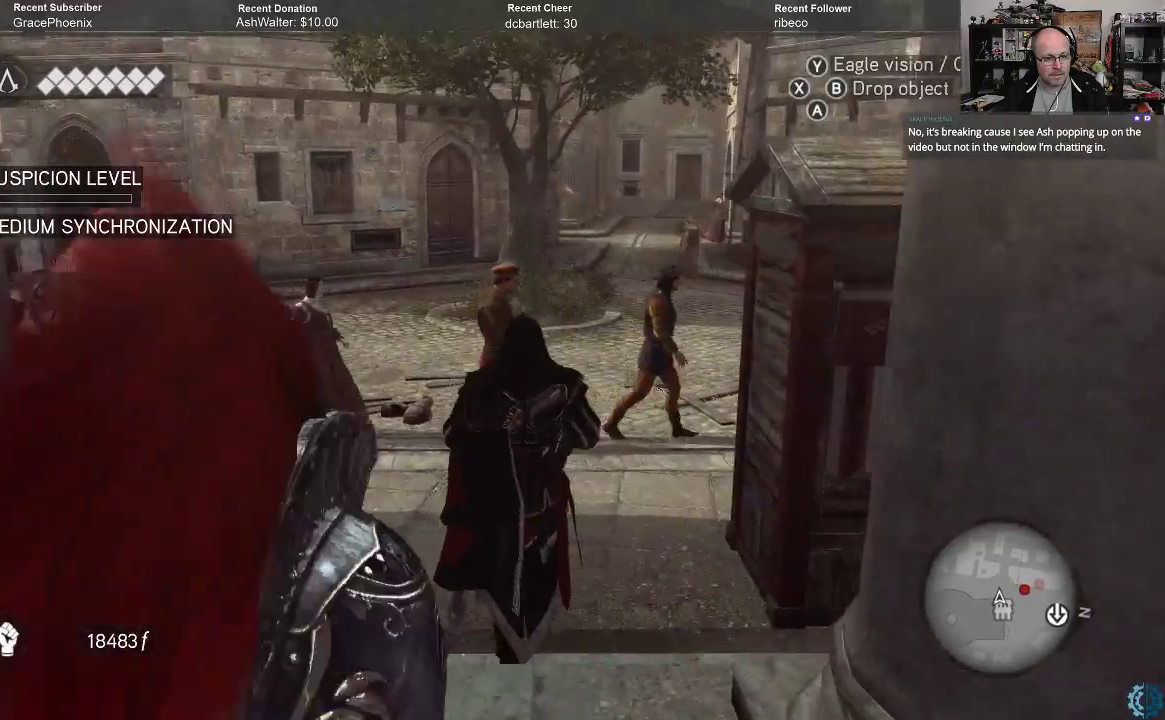
{"buttons": [], "left_stick": "up", "right_stick": "center", "events": []}
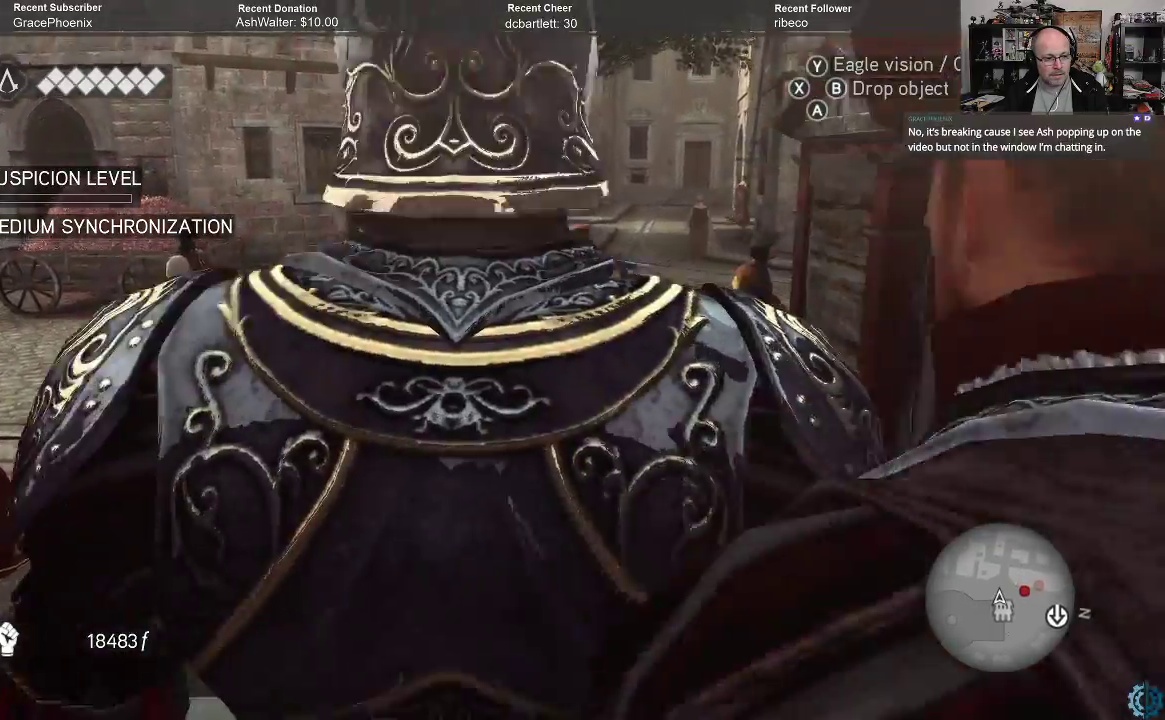
{"buttons": [], "left_stick": "up", "right_stick": "center", "events": []}
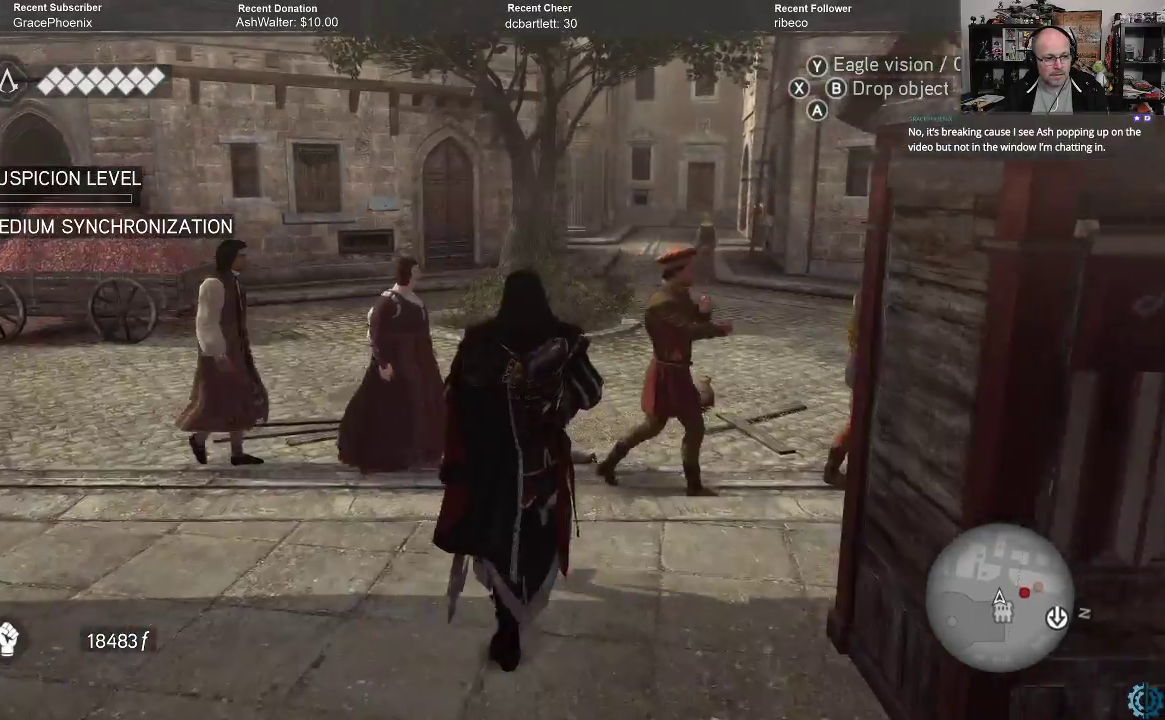
{"buttons": [], "left_stick": "up", "right_stick": "down", "events": [[367, "right_stick", "down"]]}
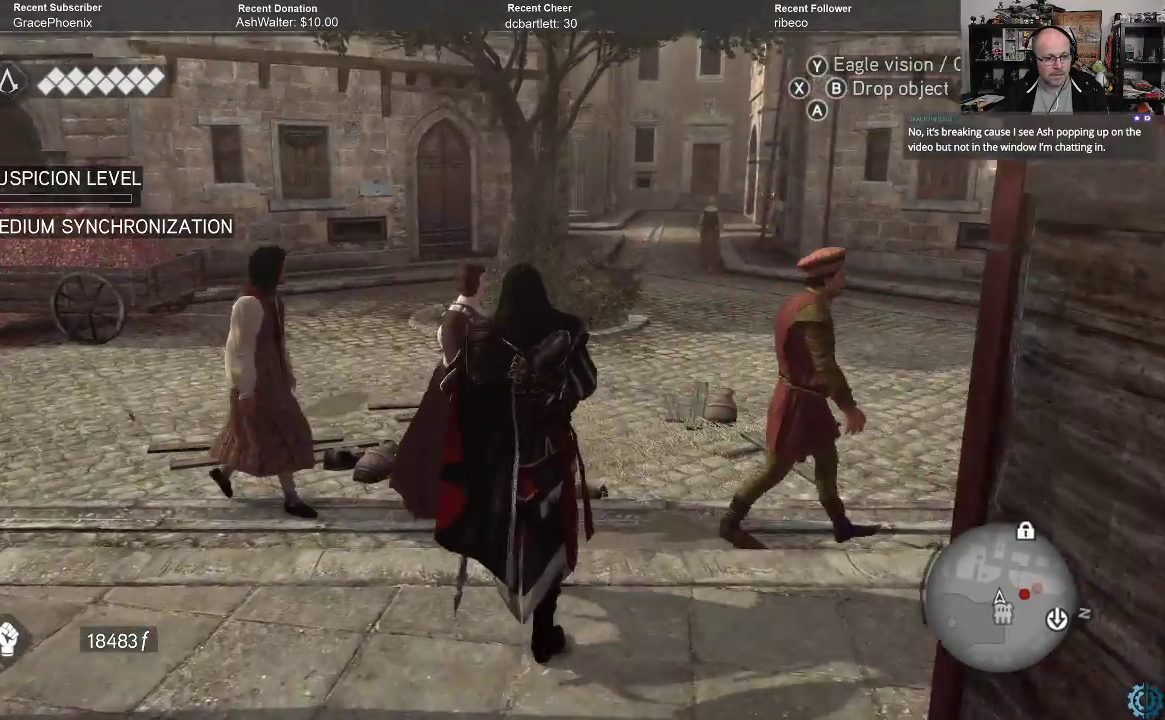
{"buttons": [], "left_stick": "up-left", "right_stick": "center", "events": [[67, "left_stick", "up-left"], [67, "right_stick", "down-right"], [500, "right_stick", "center"]]}
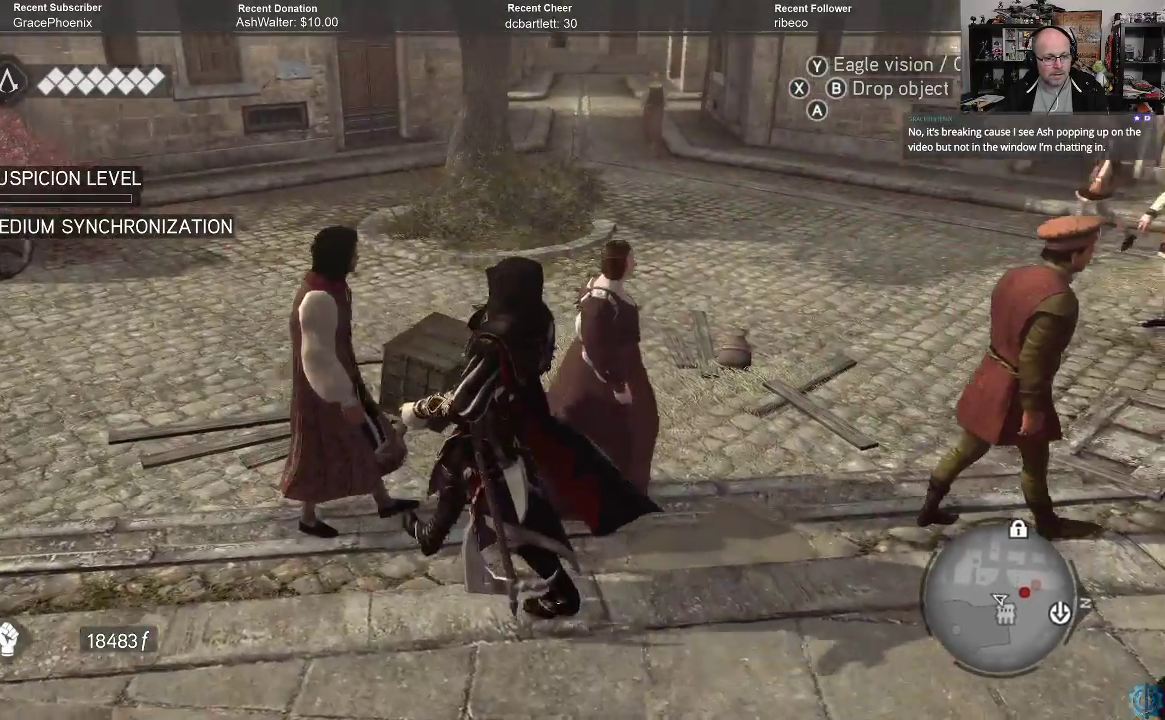
{"buttons": [], "left_stick": "up-left", "right_stick": "center", "events": []}
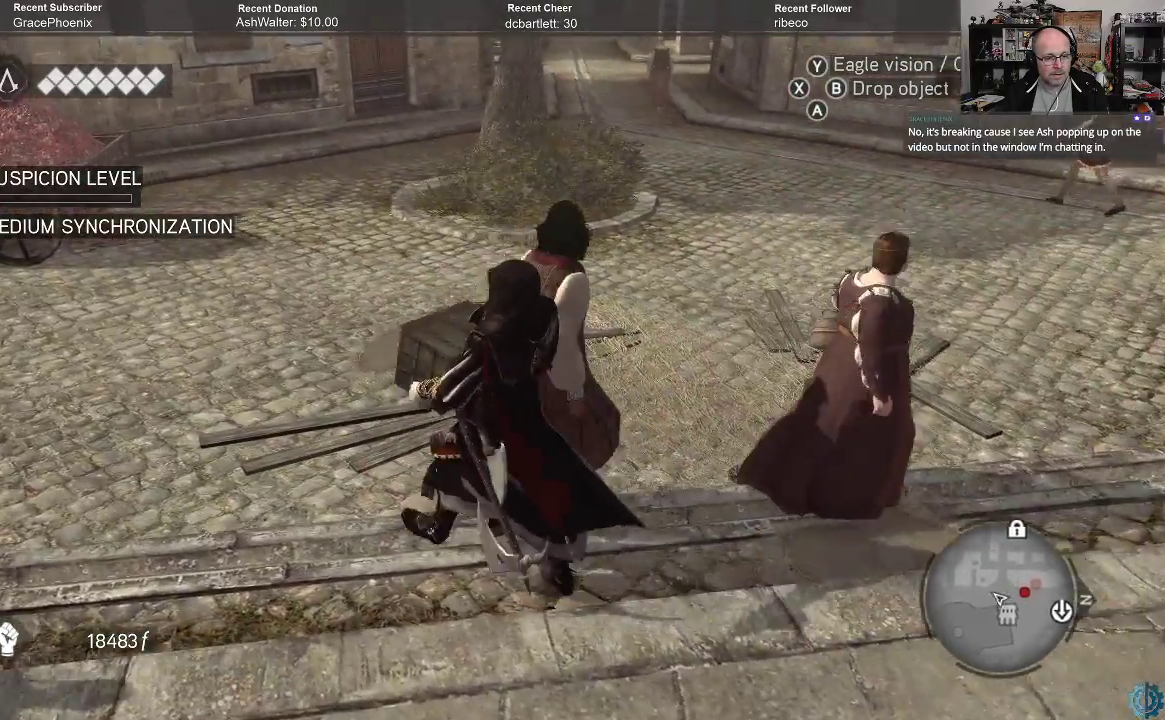
{"buttons": [], "left_stick": "up", "right_stick": "center", "events": [[67, "right_stick", "up-right"], [100, "left_stick", "up"], [333, "right_stick", "center"]]}
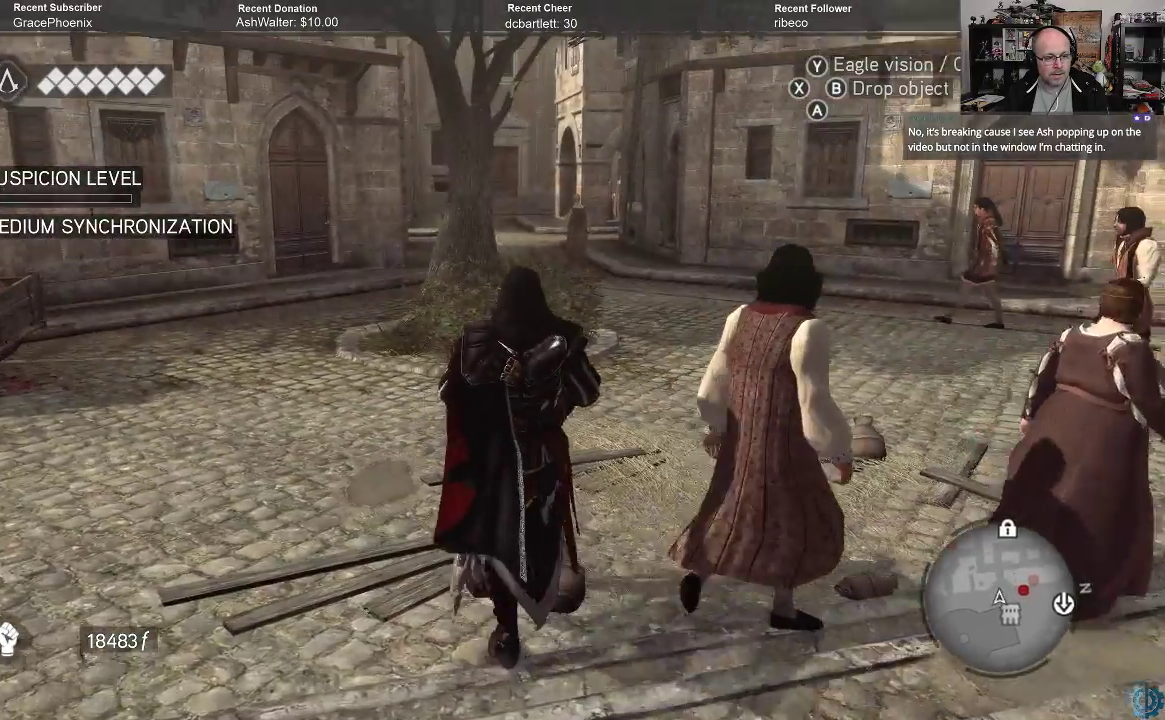
{"buttons": [], "left_stick": "up", "right_stick": "center", "events": []}
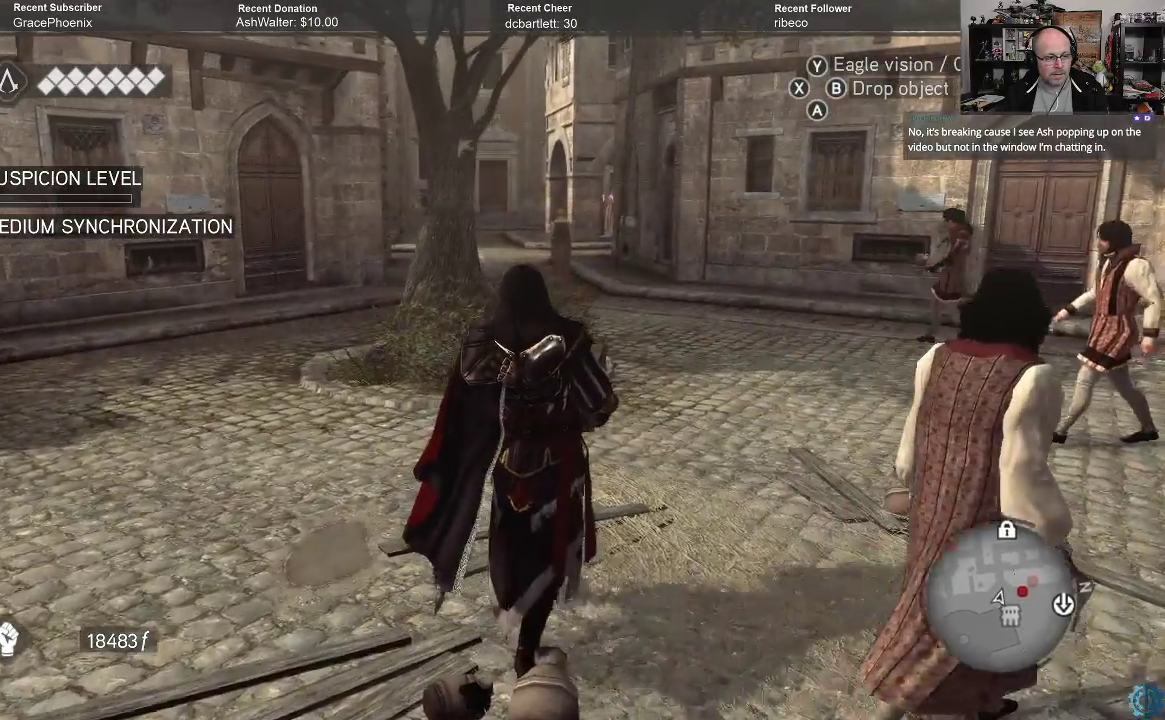
{"buttons": [], "left_stick": "up", "right_stick": "center", "events": []}